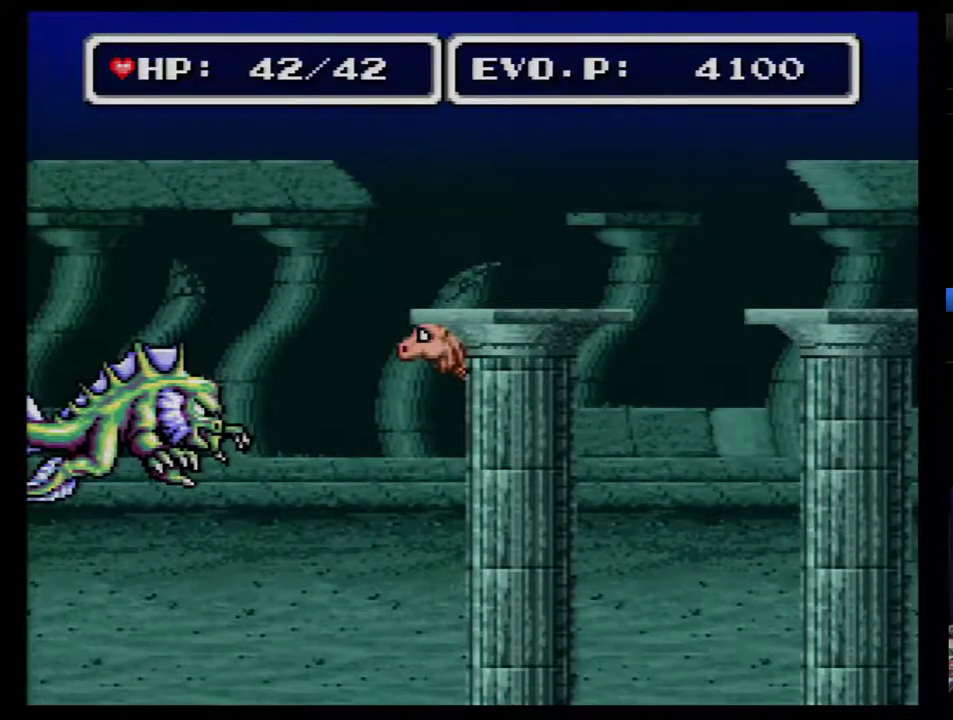
Gameplay with a controller (Nintendo layout); each line is a JSON object with the inputs held at the frame after it. "events" lists button and stick changes between this image and that frame as [ms after this image, input, new state], when the widget could be followed in between. Not read: L3 R3.
{"buttons": [], "events": [[17, "B", "up"], [117, "B", "down"], [183, "B", "up"], [250, "B", "down"], [433, "B", "up"]]}
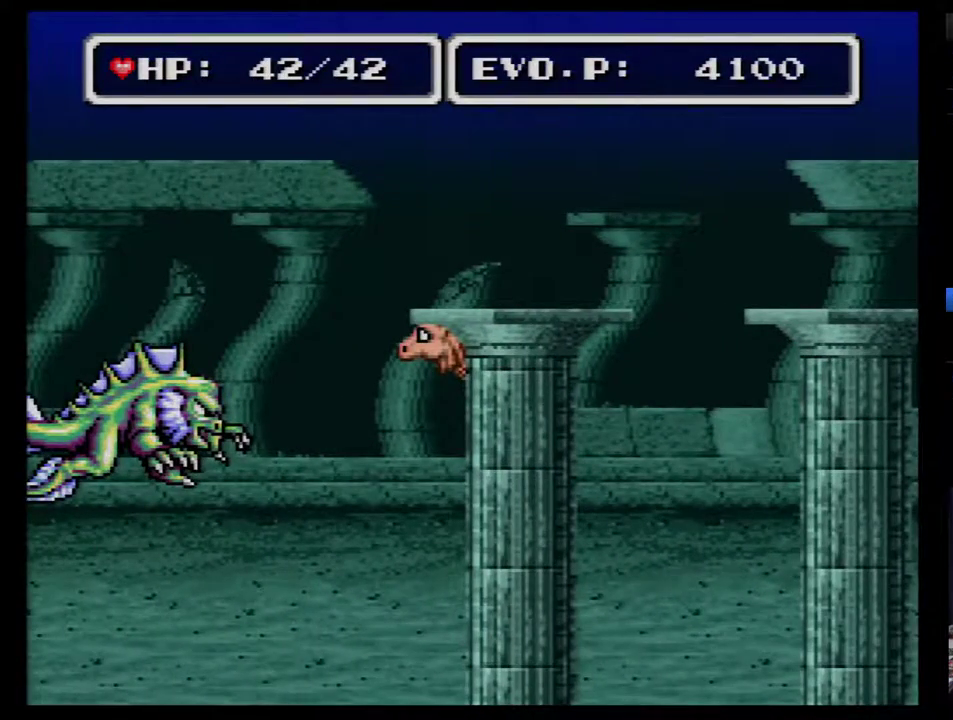
{"buttons": [], "events": []}
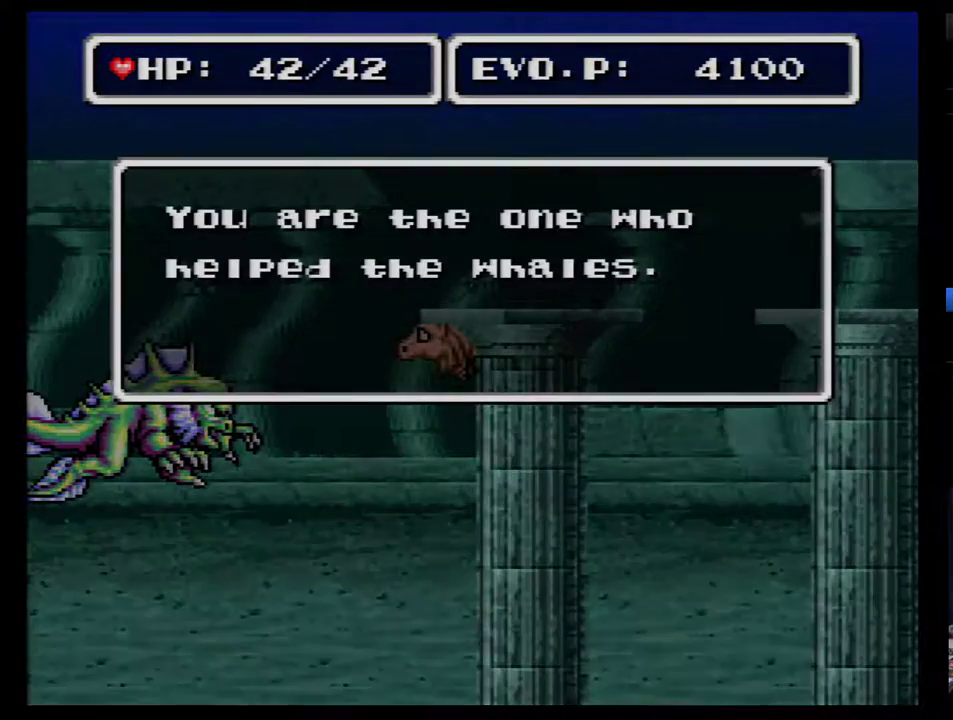
{"buttons": ["B"], "events": [[50, "B", "down"], [117, "B", "up"], [217, "B", "down"], [283, "B", "up"], [333, "B", "down"], [400, "B", "up"], [467, "B", "down"]]}
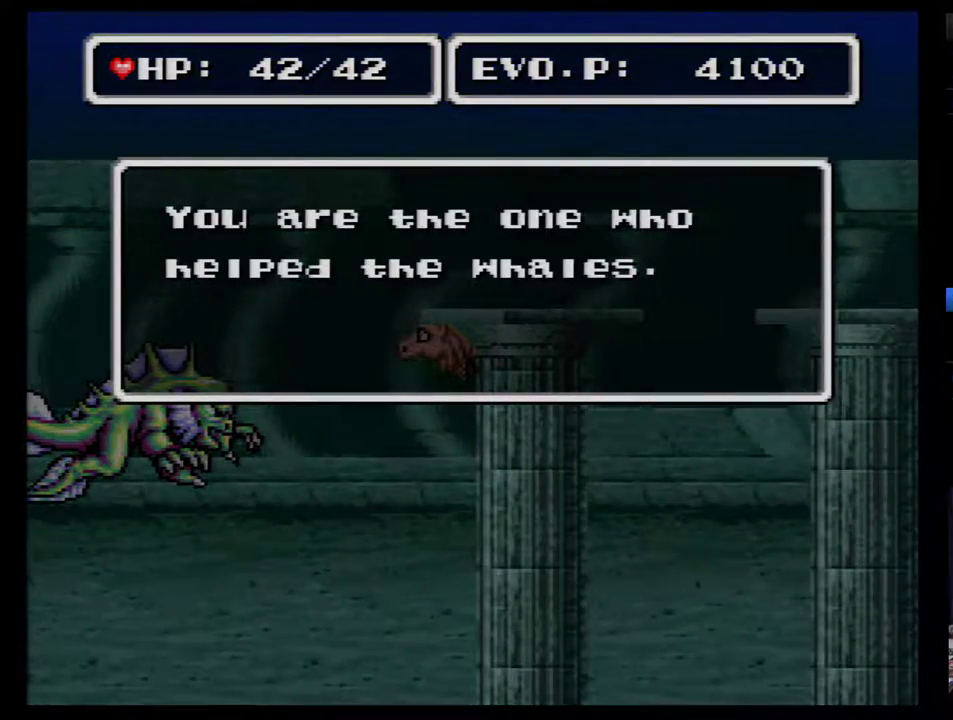
{"buttons": [], "events": [[17, "B", "up"], [83, "B", "down"], [150, "B", "up"], [300, "B", "down"], [367, "B", "up"]]}
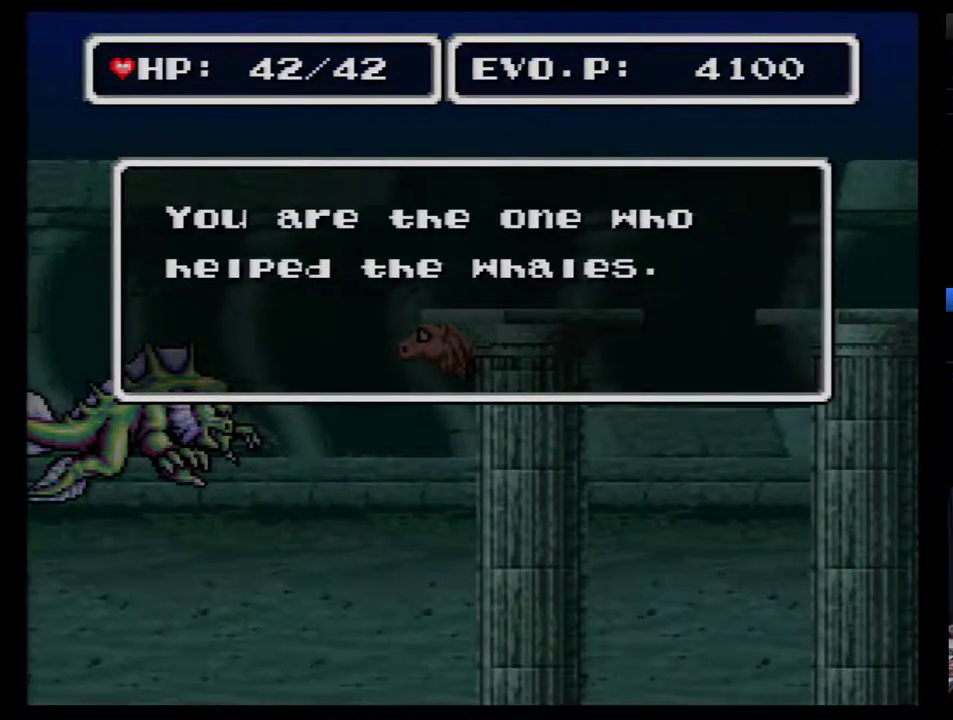
{"buttons": [], "events": [[50, "B", "down"], [117, "B", "up"], [183, "B", "down"], [250, "B", "up"], [300, "B", "down"], [367, "B", "up"], [433, "B", "down"], [483, "B", "up"]]}
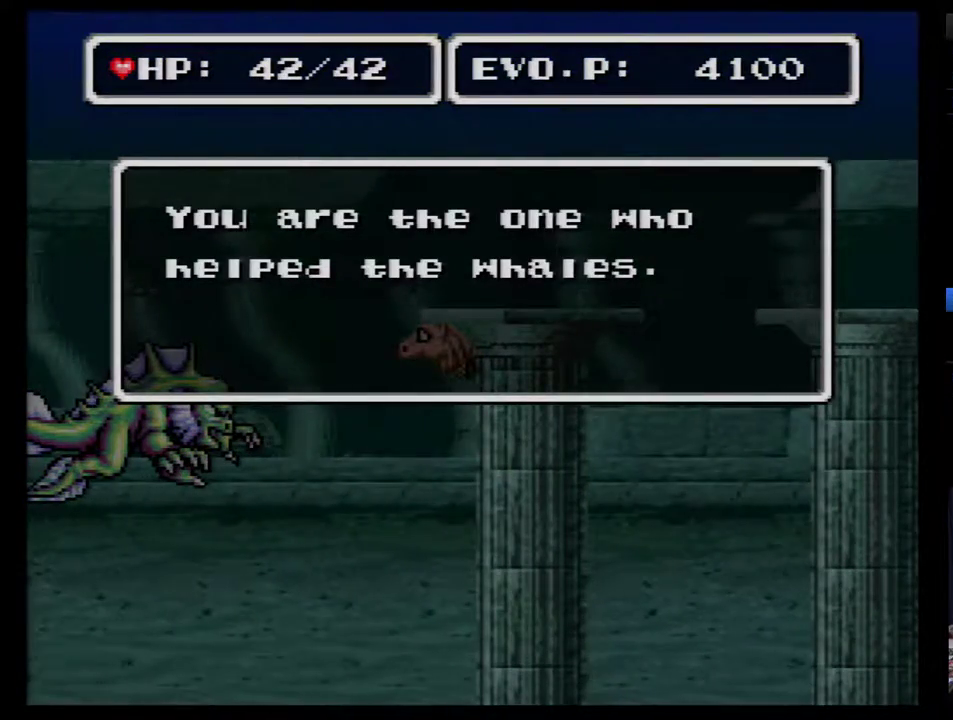
{"buttons": ["B"], "events": [[50, "B", "down"], [400, "B", "up"], [450, "B", "down"]]}
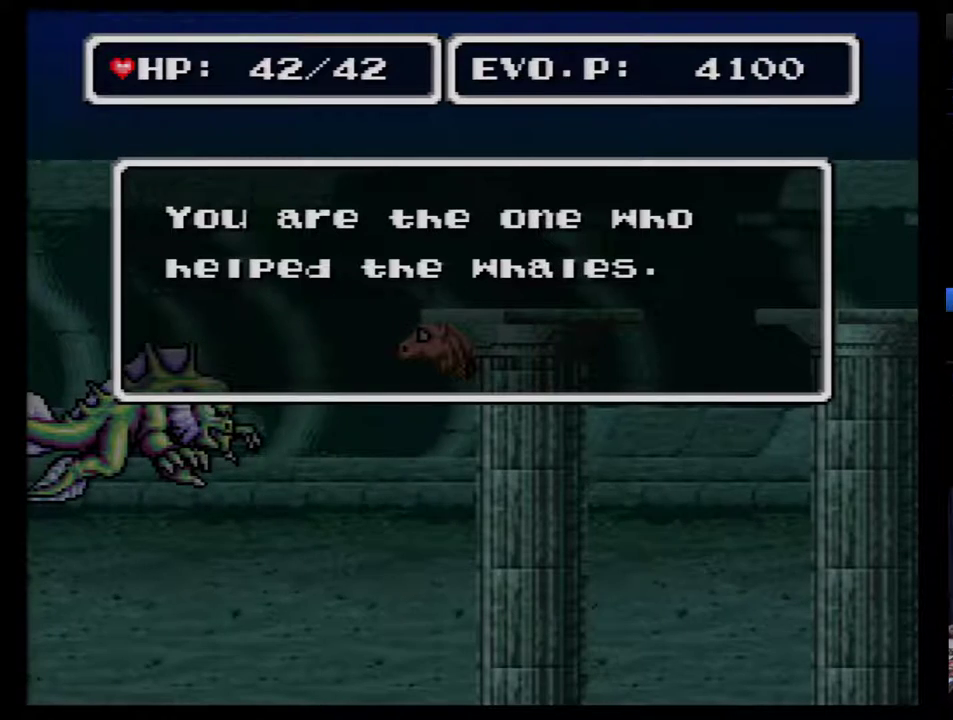
{"buttons": ["B"], "events": [[17, "B", "up"], [83, "B", "down"], [300, "B", "up"], [367, "B", "down"], [417, "B", "up"], [483, "B", "down"]]}
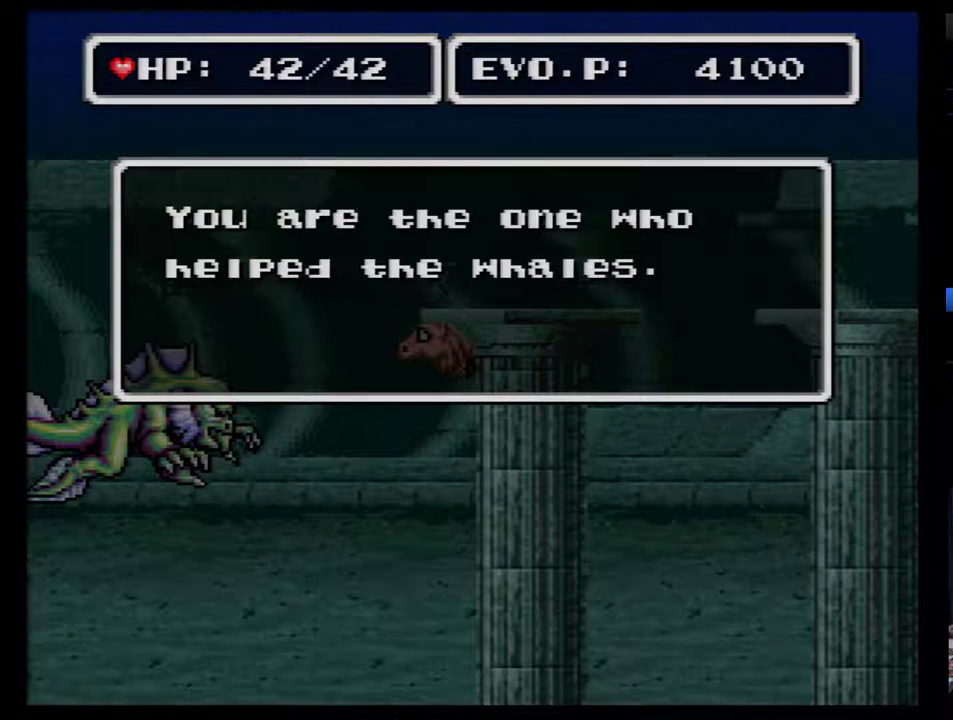
{"buttons": [], "events": [[200, "B", "up"], [267, "B", "down"], [333, "B", "up"], [383, "B", "down"], [450, "B", "up"]]}
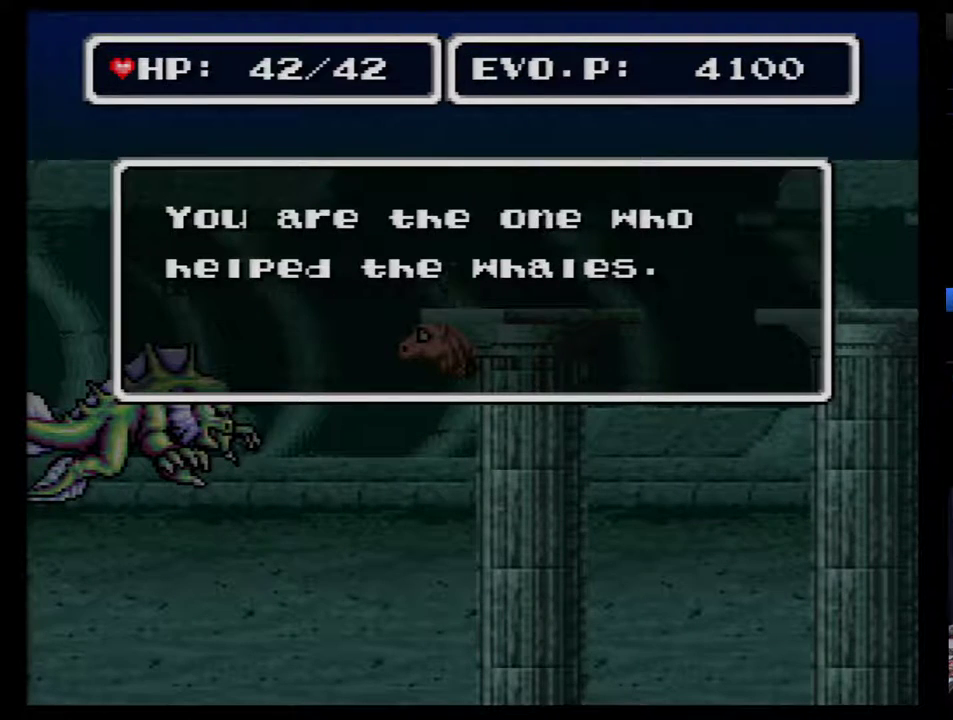
{"buttons": ["B"], "events": [[50, "B", "down"], [100, "B", "up"], [167, "B", "down"], [233, "B", "up"], [317, "B", "down"], [383, "B", "up"], [450, "B", "down"]]}
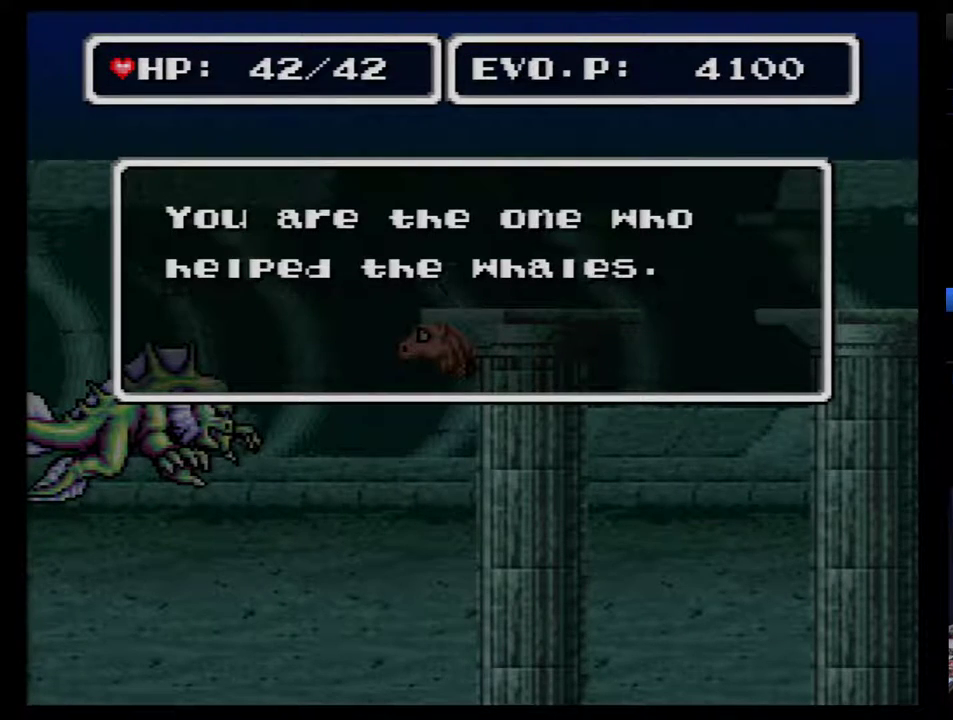
{"buttons": ["B"], "events": [[17, "B", "up"], [67, "B", "down"], [133, "B", "up"], [200, "B", "down"], [417, "B", "up"], [483, "B", "down"]]}
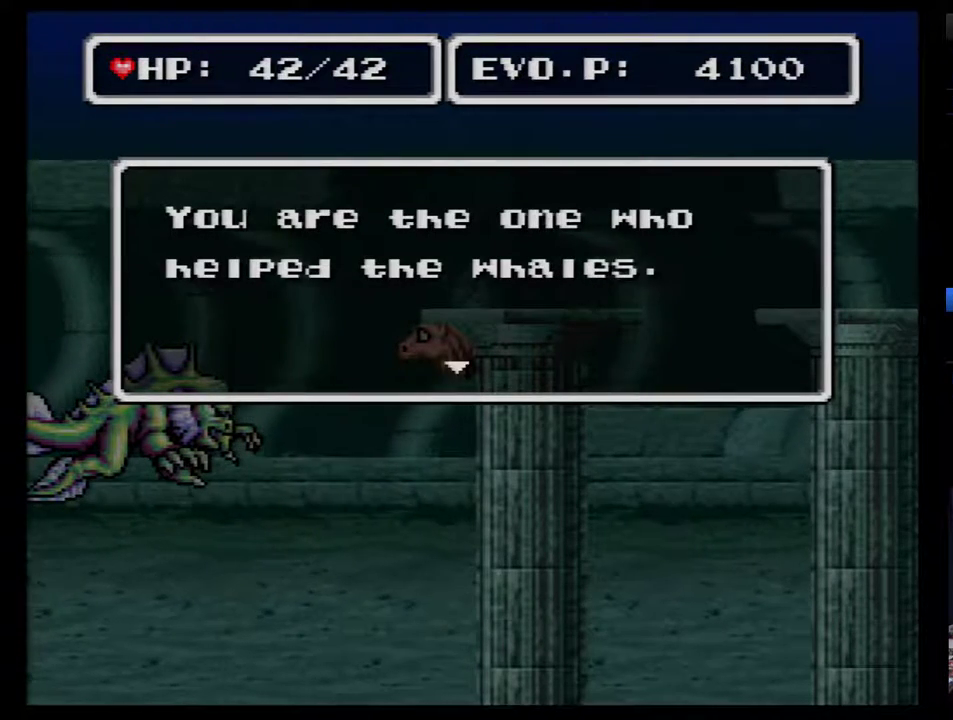
{"buttons": ["B"], "events": [[33, "B", "up"], [100, "B", "down"], [167, "B", "up"], [217, "B", "down"], [283, "B", "up"], [367, "B", "down"], [433, "B", "up"], [500, "B", "down"]]}
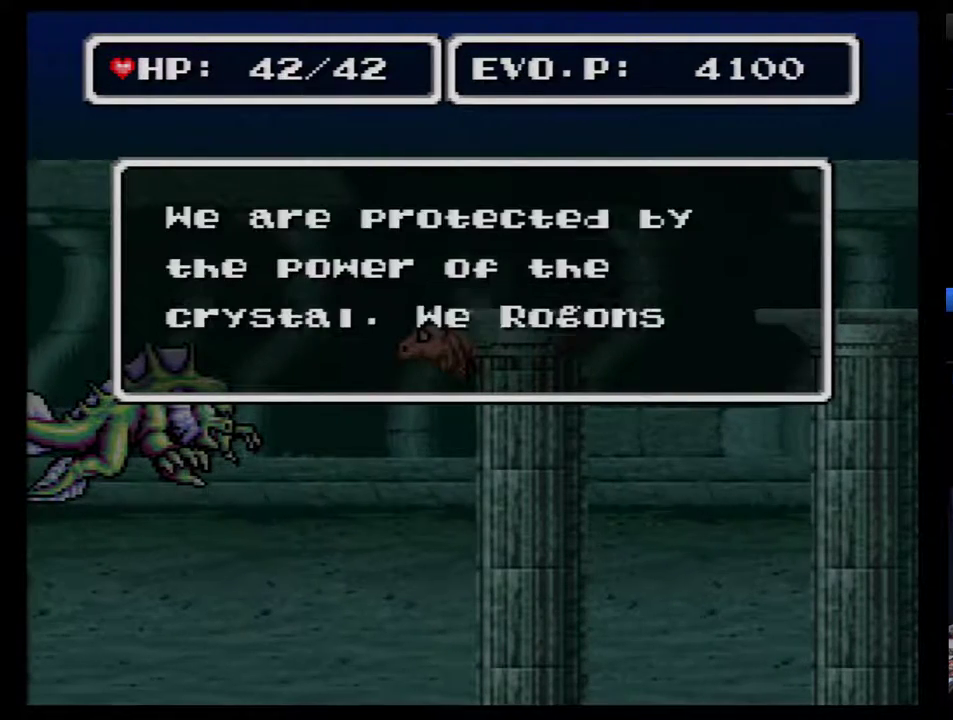
{"buttons": ["B"], "events": [[83, "B", "up"], [150, "B", "down"], [250, "B", "up"], [433, "B", "down"]]}
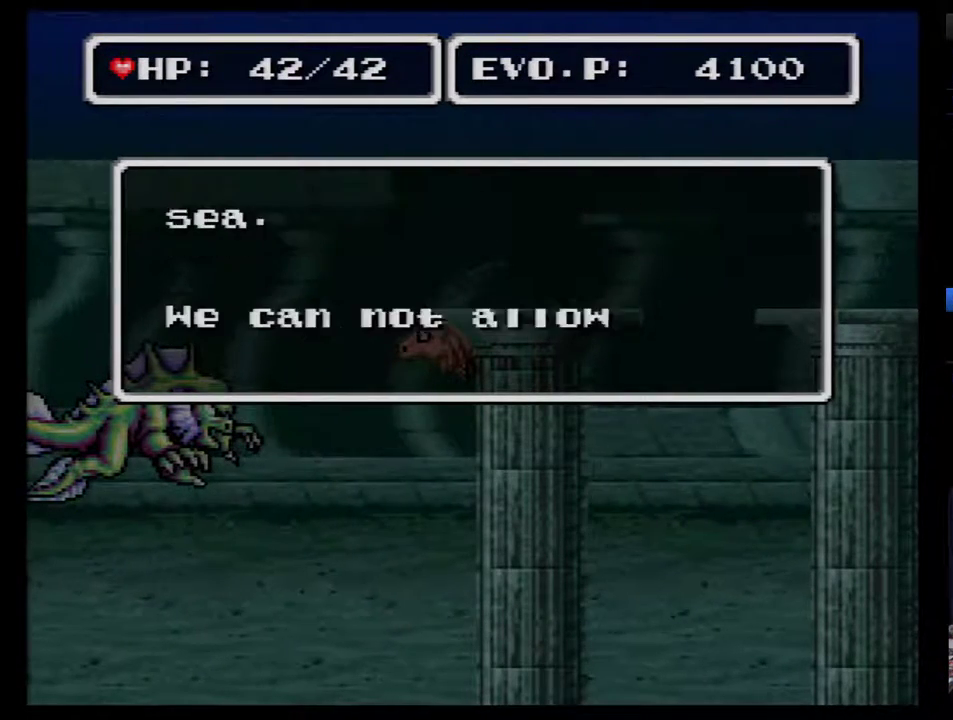
{"buttons": [], "events": [[50, "B", "up"], [300, "B", "down"], [417, "B", "up"]]}
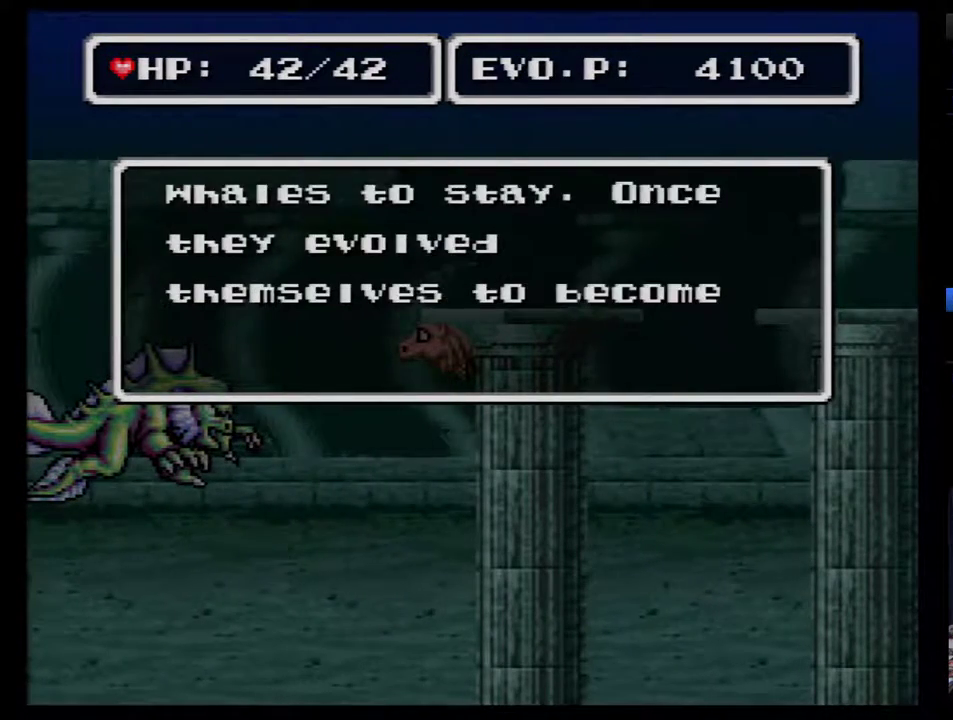
{"buttons": [], "events": [[167, "B", "down"], [267, "B", "up"]]}
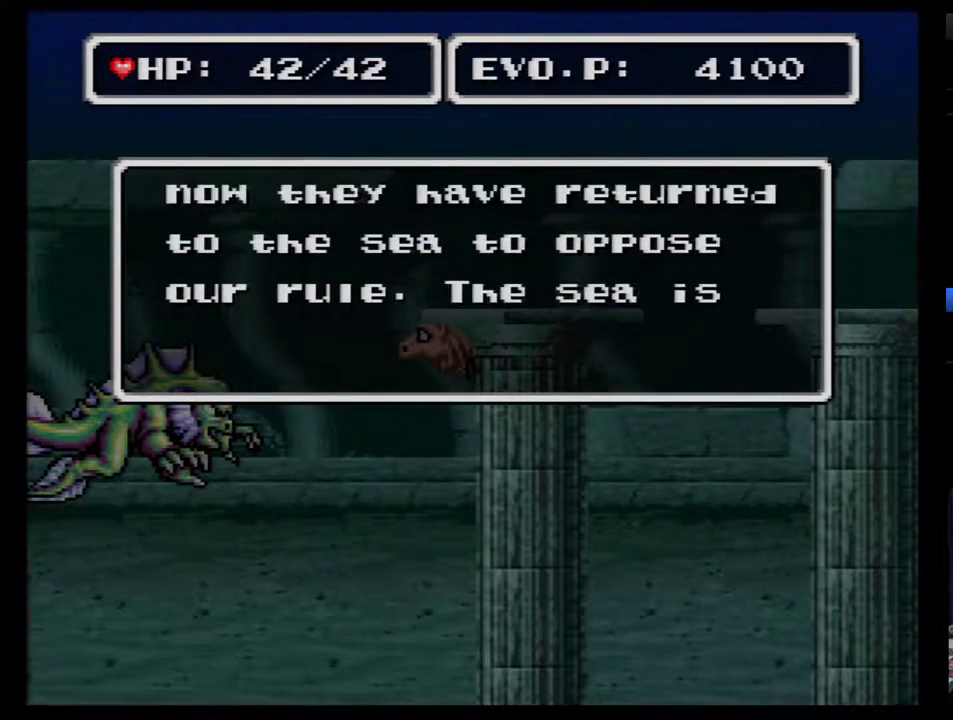
{"buttons": ["B"], "events": [[67, "B", "down"], [133, "B", "up"], [467, "B", "down"]]}
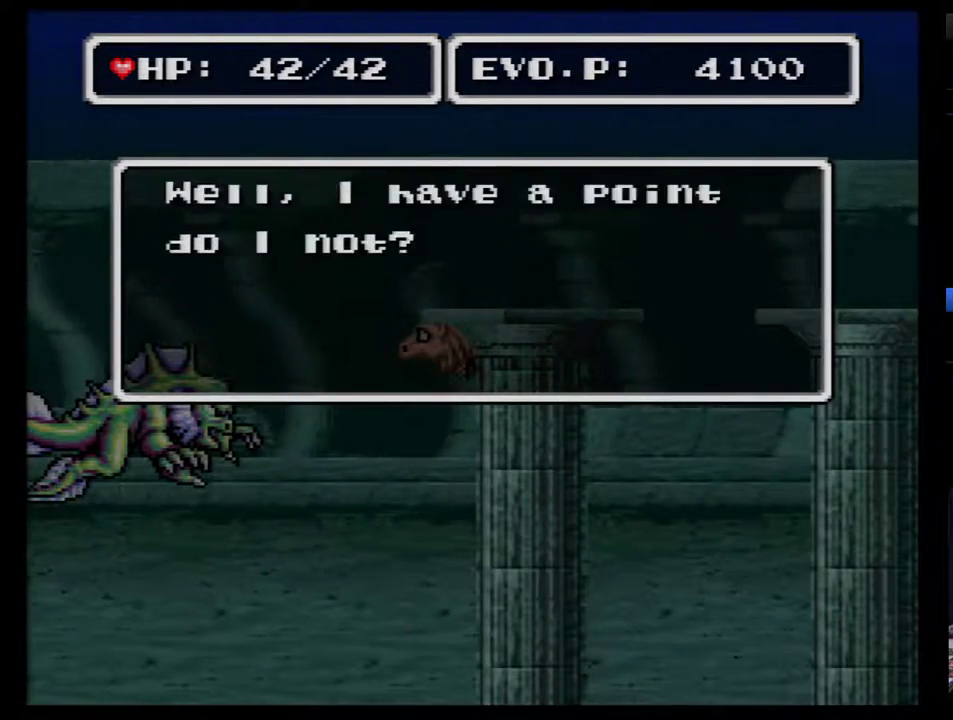
{"buttons": [], "events": [[33, "B", "up"]]}
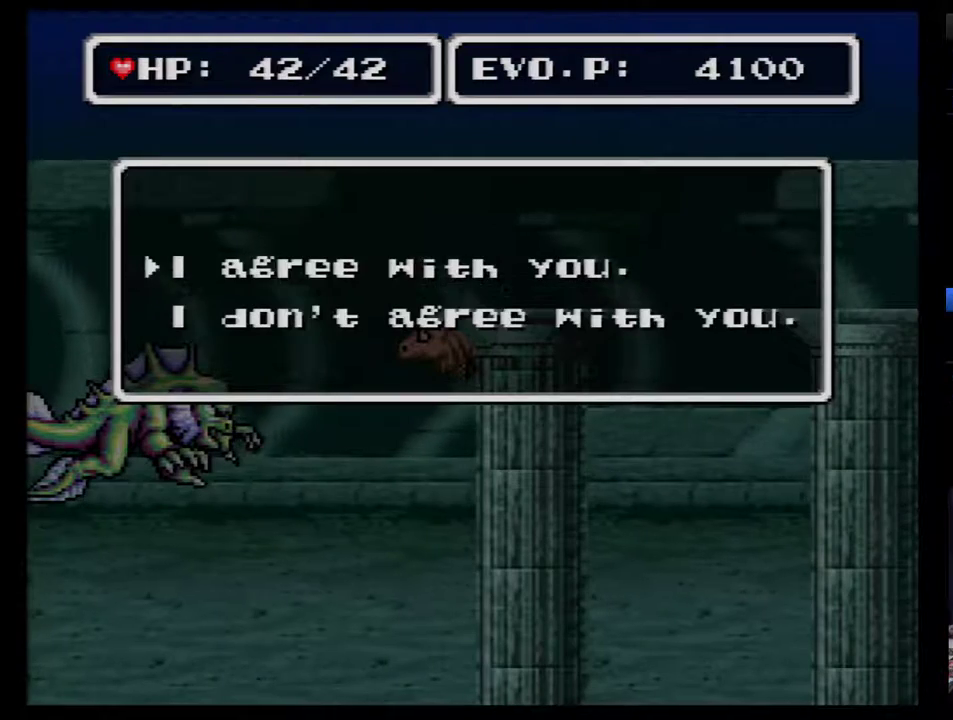
{"buttons": [], "events": [[167, "DPAD_DOWN", "down"], [250, "DPAD_DOWN", "up"], [433, "B", "down"], [500, "B", "up"]]}
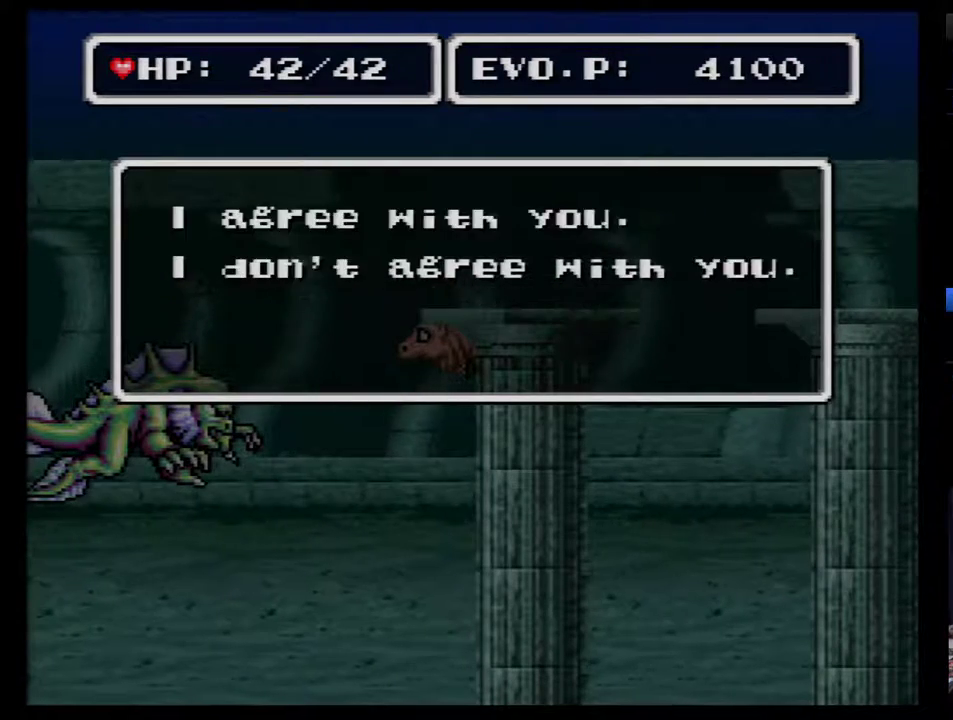
{"buttons": ["B"], "events": [[133, "B", "down"], [250, "B", "up"], [317, "B", "down"]]}
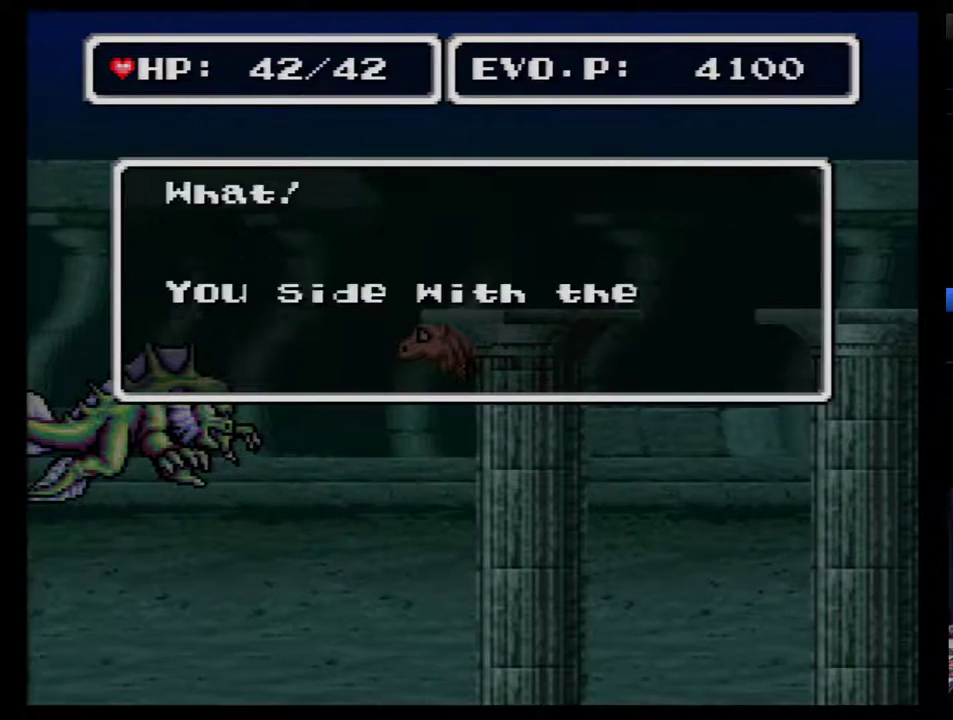
{"buttons": ["B"], "events": [[67, "B", "up"], [183, "B", "down"], [350, "B", "up"], [500, "B", "down"]]}
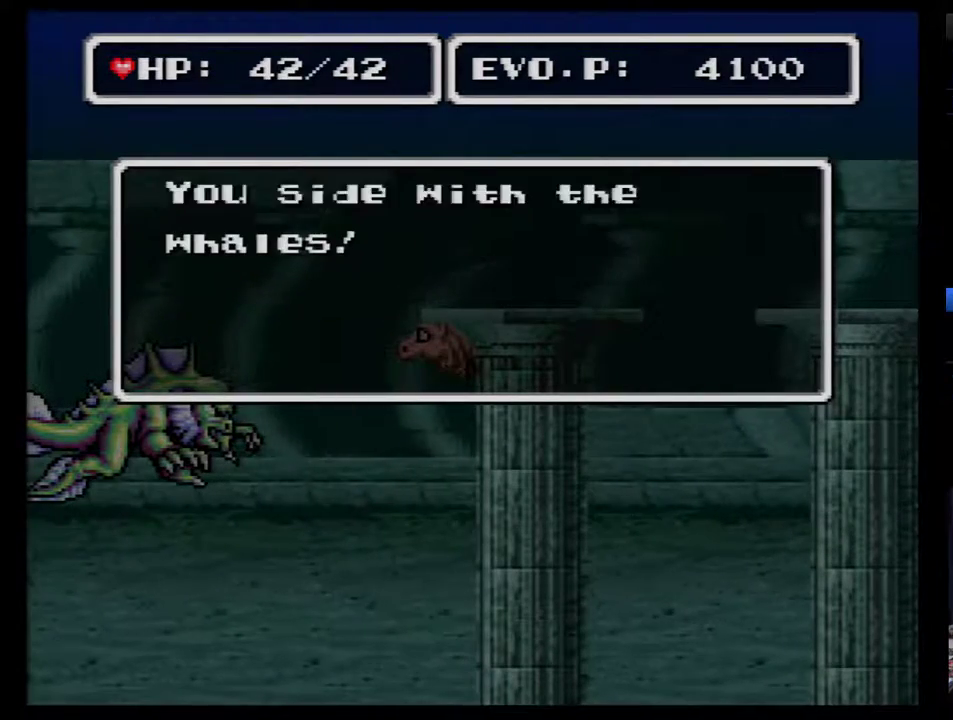
{"buttons": [], "events": [[133, "B", "up"], [317, "B", "down"], [400, "B", "up"]]}
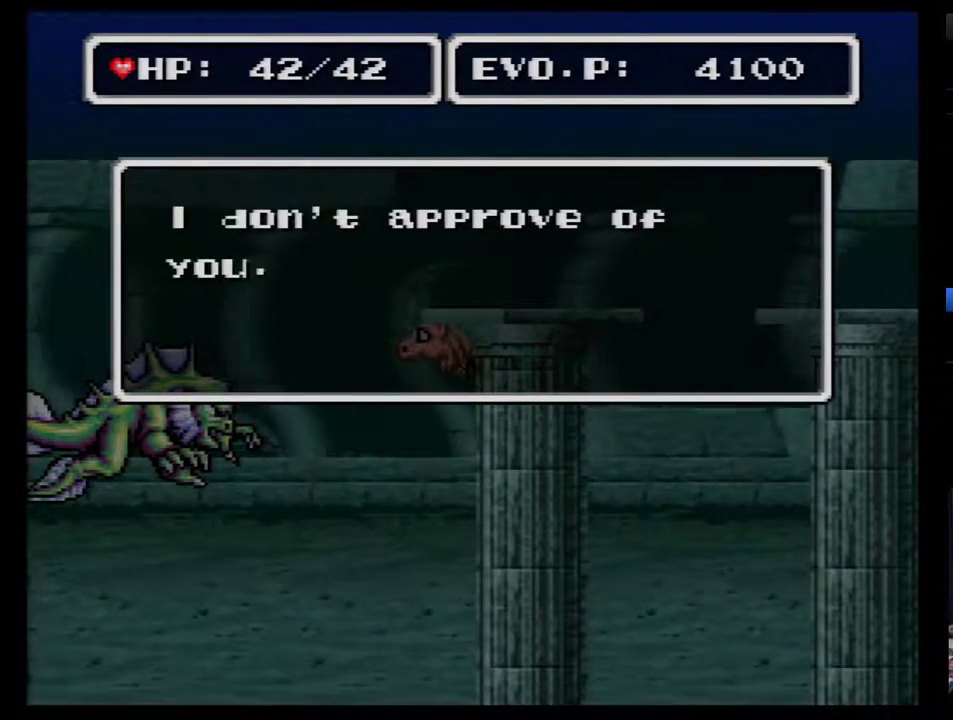
{"buttons": ["DPAD_LEFT"], "events": [[100, "B", "down"], [217, "B", "up"], [283, "DPAD_LEFT", "down"]]}
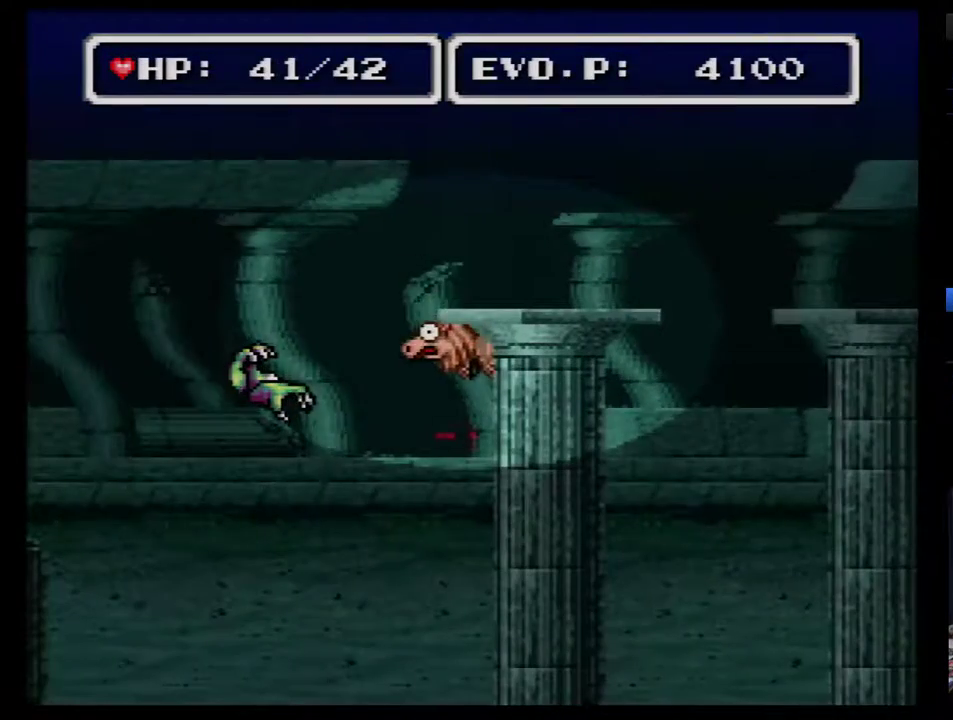
{"buttons": ["DPAD_LEFT"], "events": []}
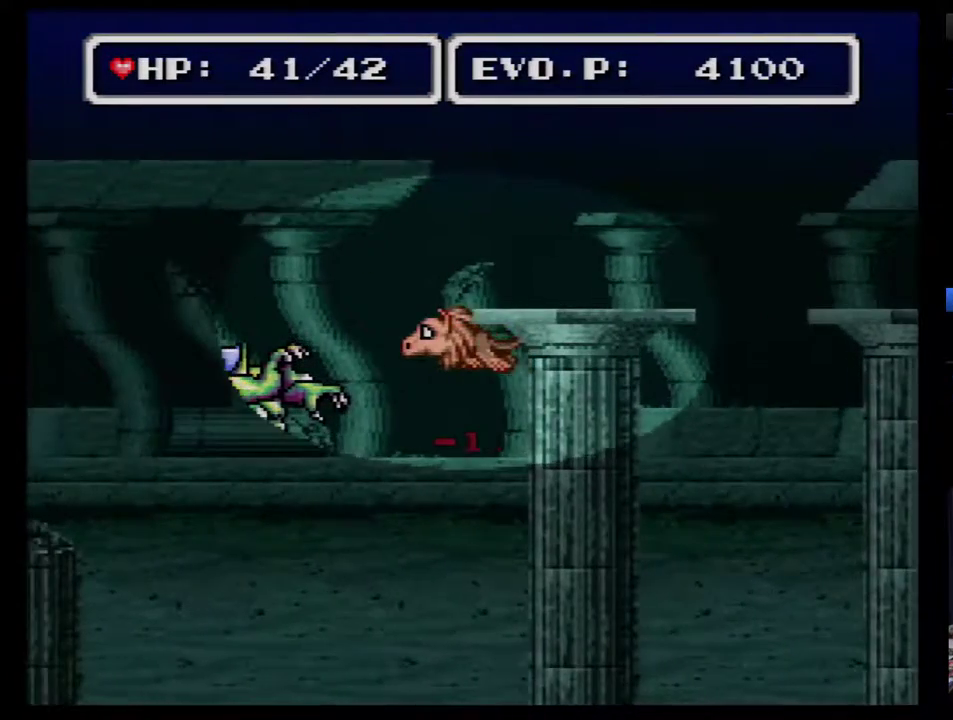
{"buttons": ["DPAD_RIGHT"], "events": [[400, "DPAD_DOWN", "down"], [433, "DPAD_LEFT", "up"], [433, "DPAD_RIGHT", "down"], [467, "DPAD_DOWN", "up"]]}
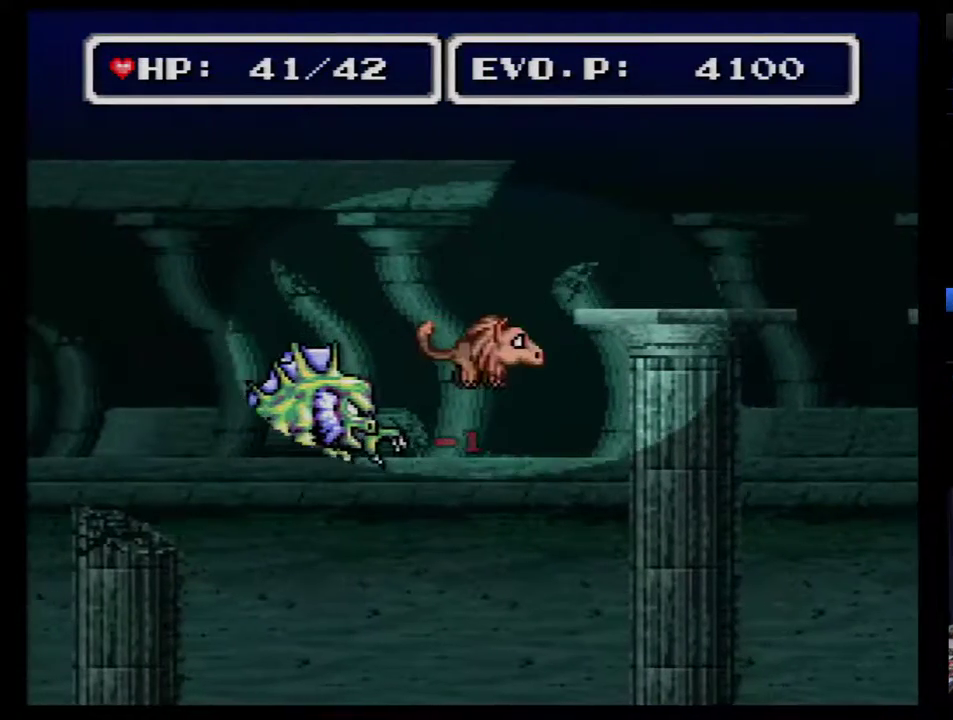
{"buttons": [], "events": [[67, "A", "down"], [83, "DPAD_RIGHT", "up"], [317, "A", "up"]]}
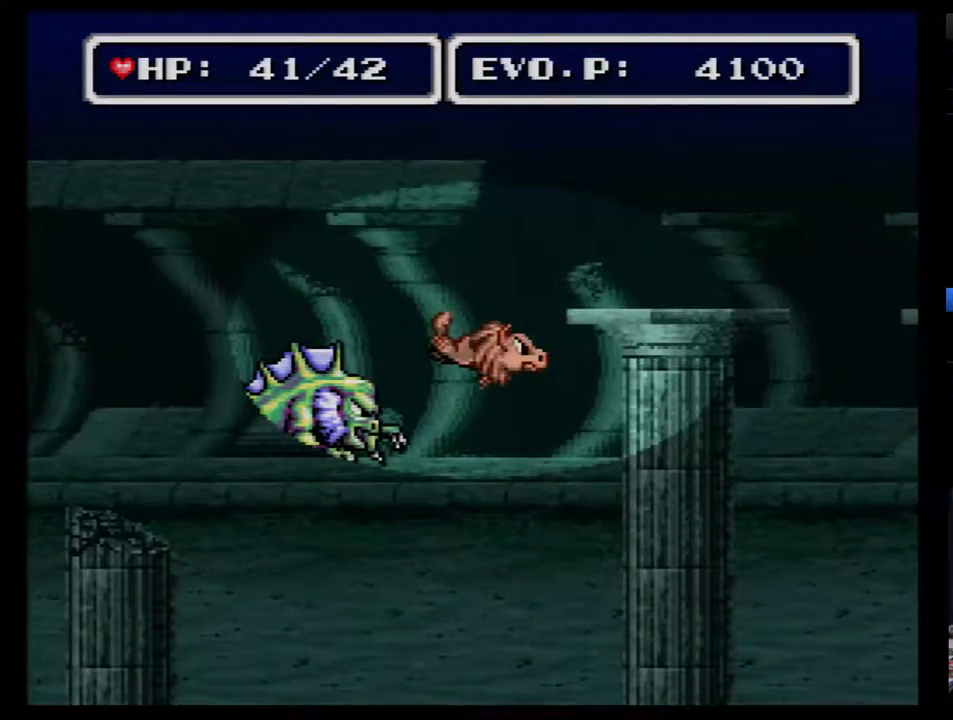
{"buttons": ["A"], "events": [[250, "A", "down"]]}
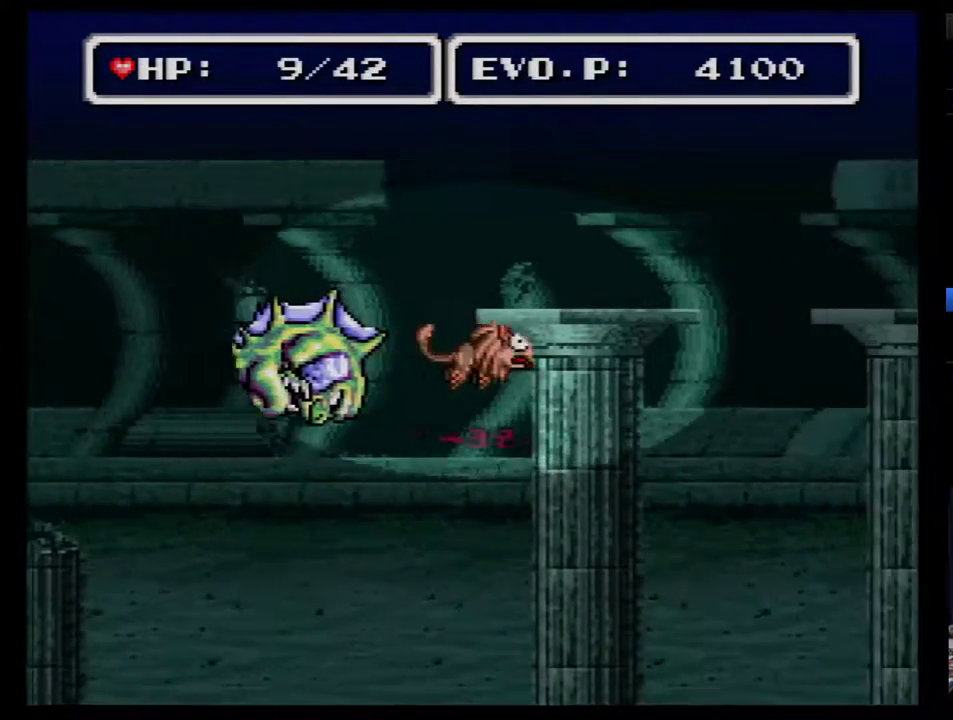
{"buttons": [], "events": [[183, "A", "up"]]}
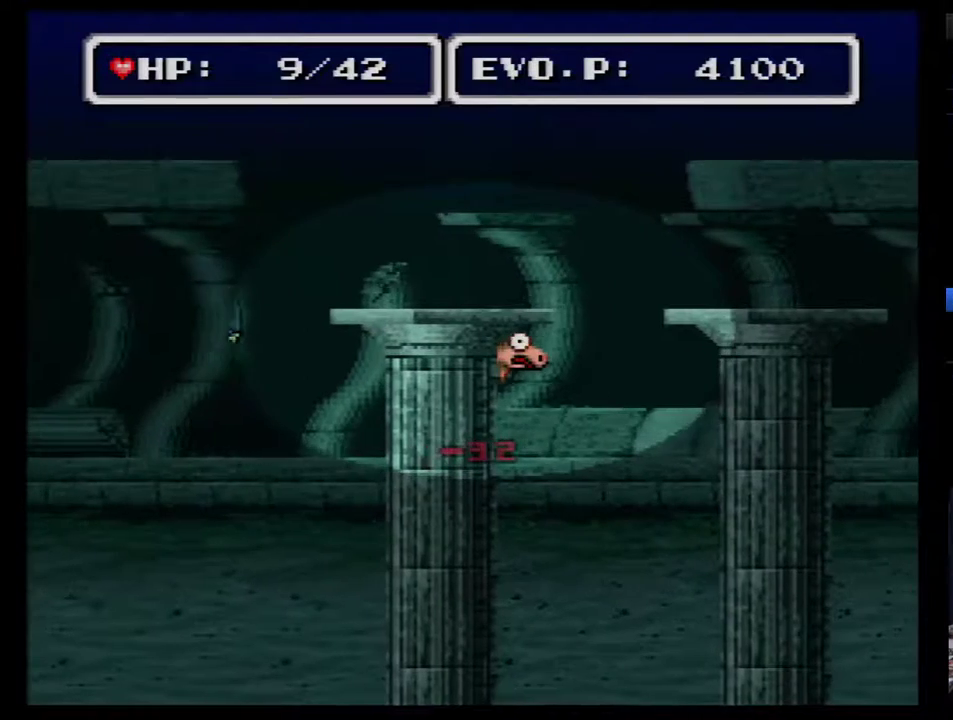
{"buttons": ["DPAD_LEFT"], "events": [[267, "DPAD_LEFT", "down"]]}
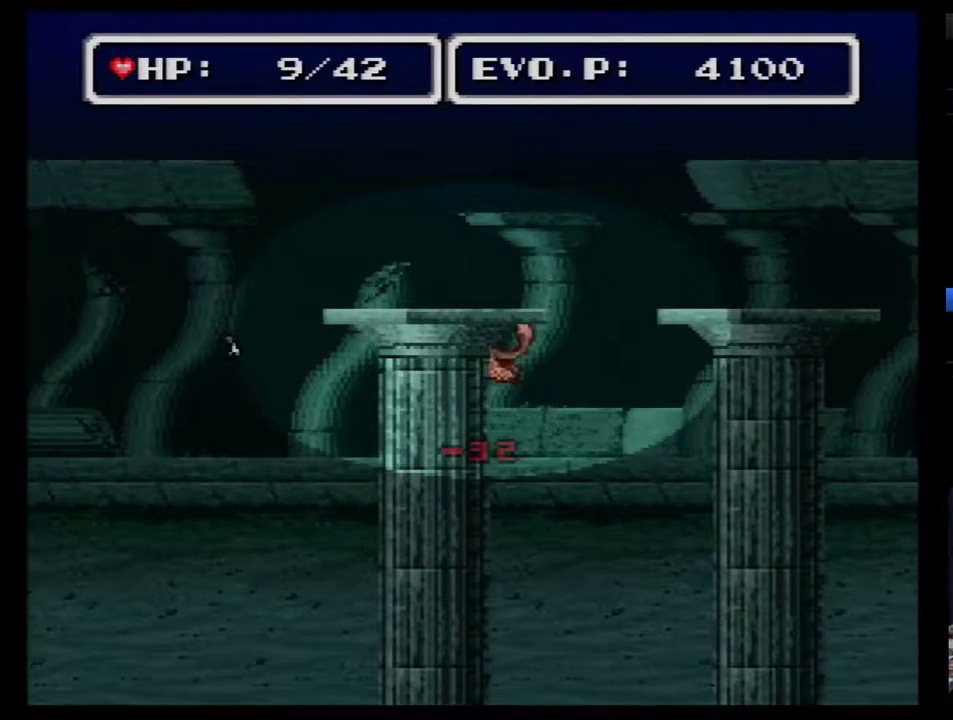
{"buttons": ["SELECT"], "events": [[233, "DPAD_LEFT", "up"], [367, "SELECT", "down"]]}
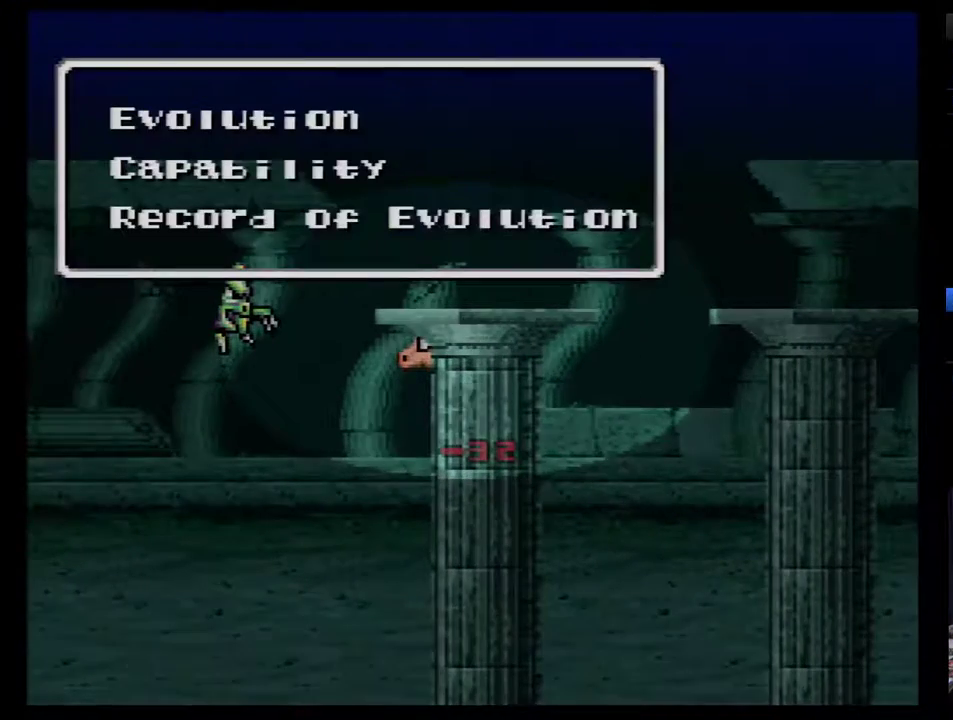
{"buttons": [], "events": [[17, "SELECT", "up"], [217, "B", "down"], [300, "B", "up"], [433, "DPAD_RIGHT", "down"], [483, "DPAD_RIGHT", "up"]]}